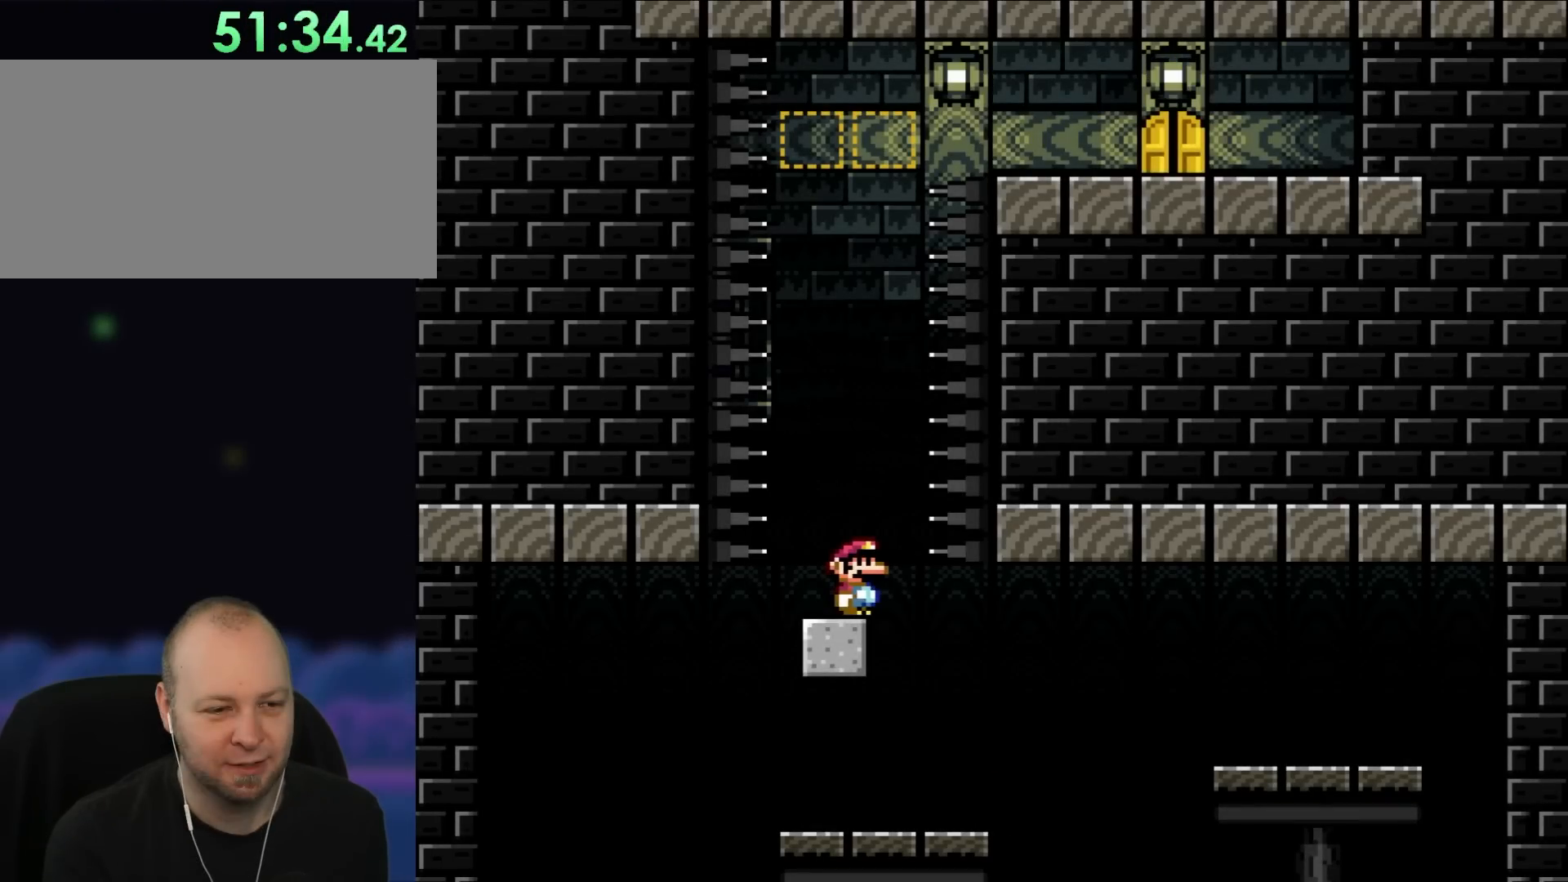
Gameplay with a controller (Nintendo layout); each line is a JSON object with the inputs held at the frame after it (dt_ms = milliseconds from this image to that frame). "events" lists button and stick changes between this image and that frame as [ms after this image, input, new state], when the widget could be followed in between. Not read: L3 R3.
{"dt_ms": 500, "buttons": ["Y"], "events": [[200, "DPAD_RIGHT", "down"], [250, "DPAD_RIGHT", "up"]]}
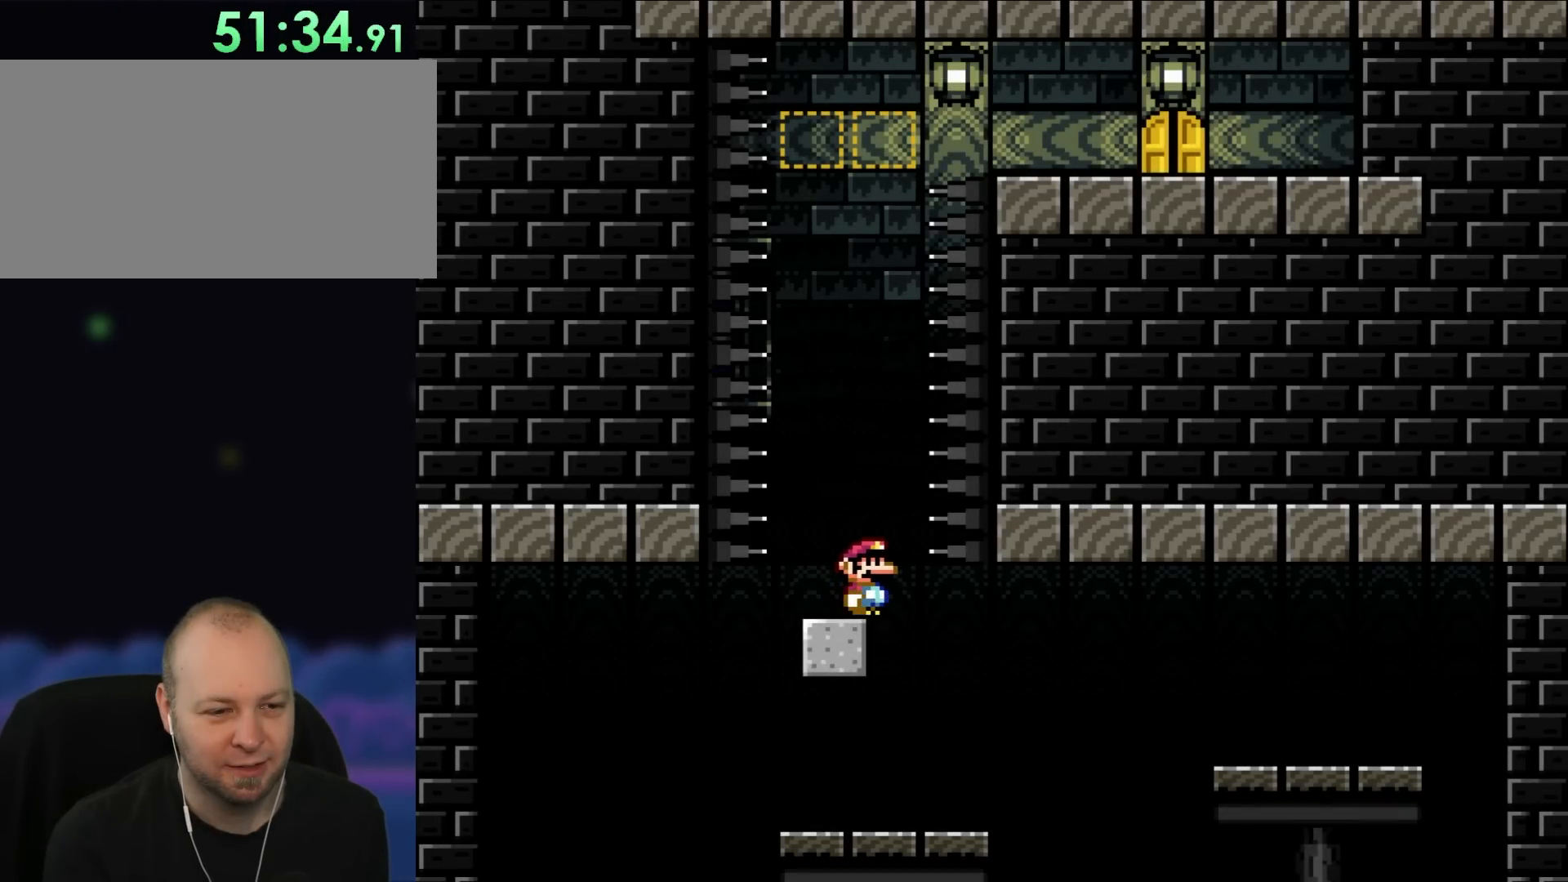
{"dt_ms": 500, "buttons": ["Y"], "events": [[167, "DPAD_RIGHT", "down"], [217, "DPAD_RIGHT", "up"]]}
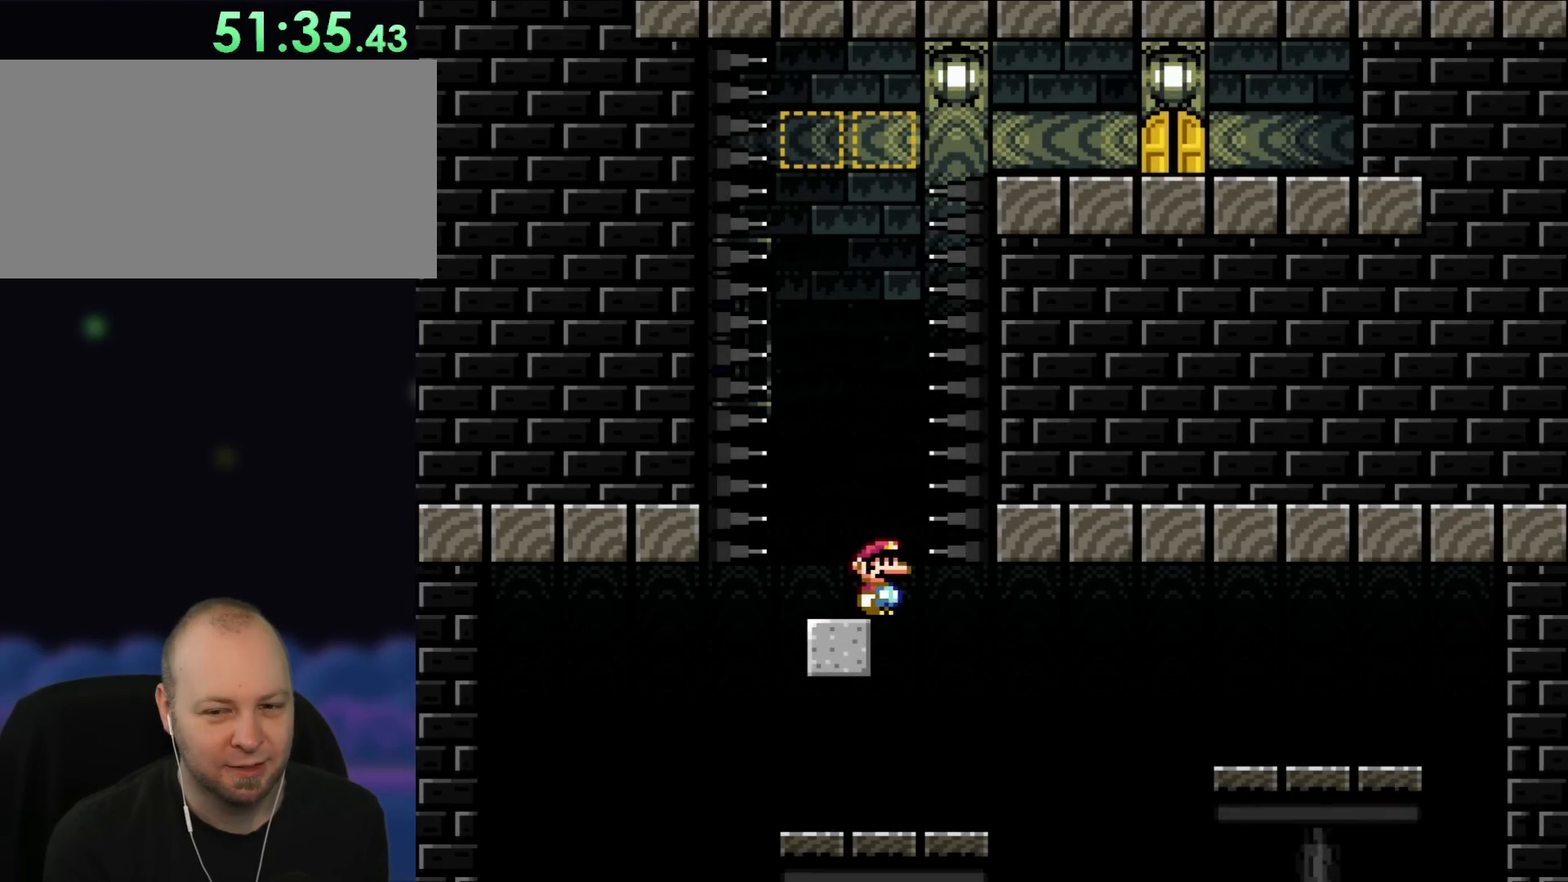
{"dt_ms": 500, "buttons": ["Y", "DPAD_RIGHT"], "events": [[483, "DPAD_RIGHT", "down"]]}
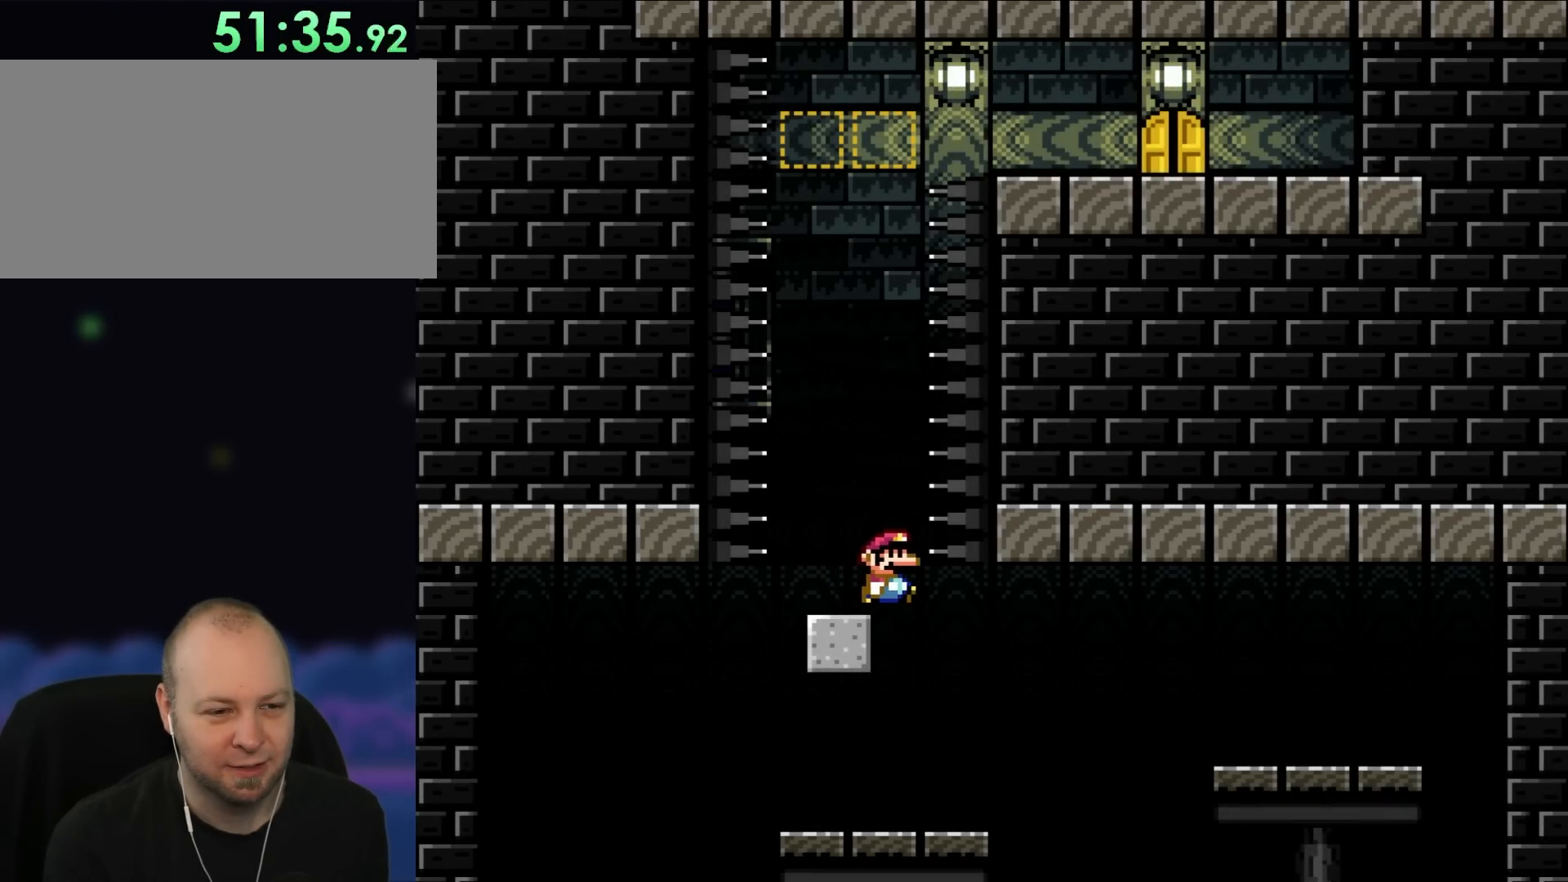
{"dt_ms": 500, "buttons": ["Y"], "events": [[50, "DPAD_RIGHT", "up"]]}
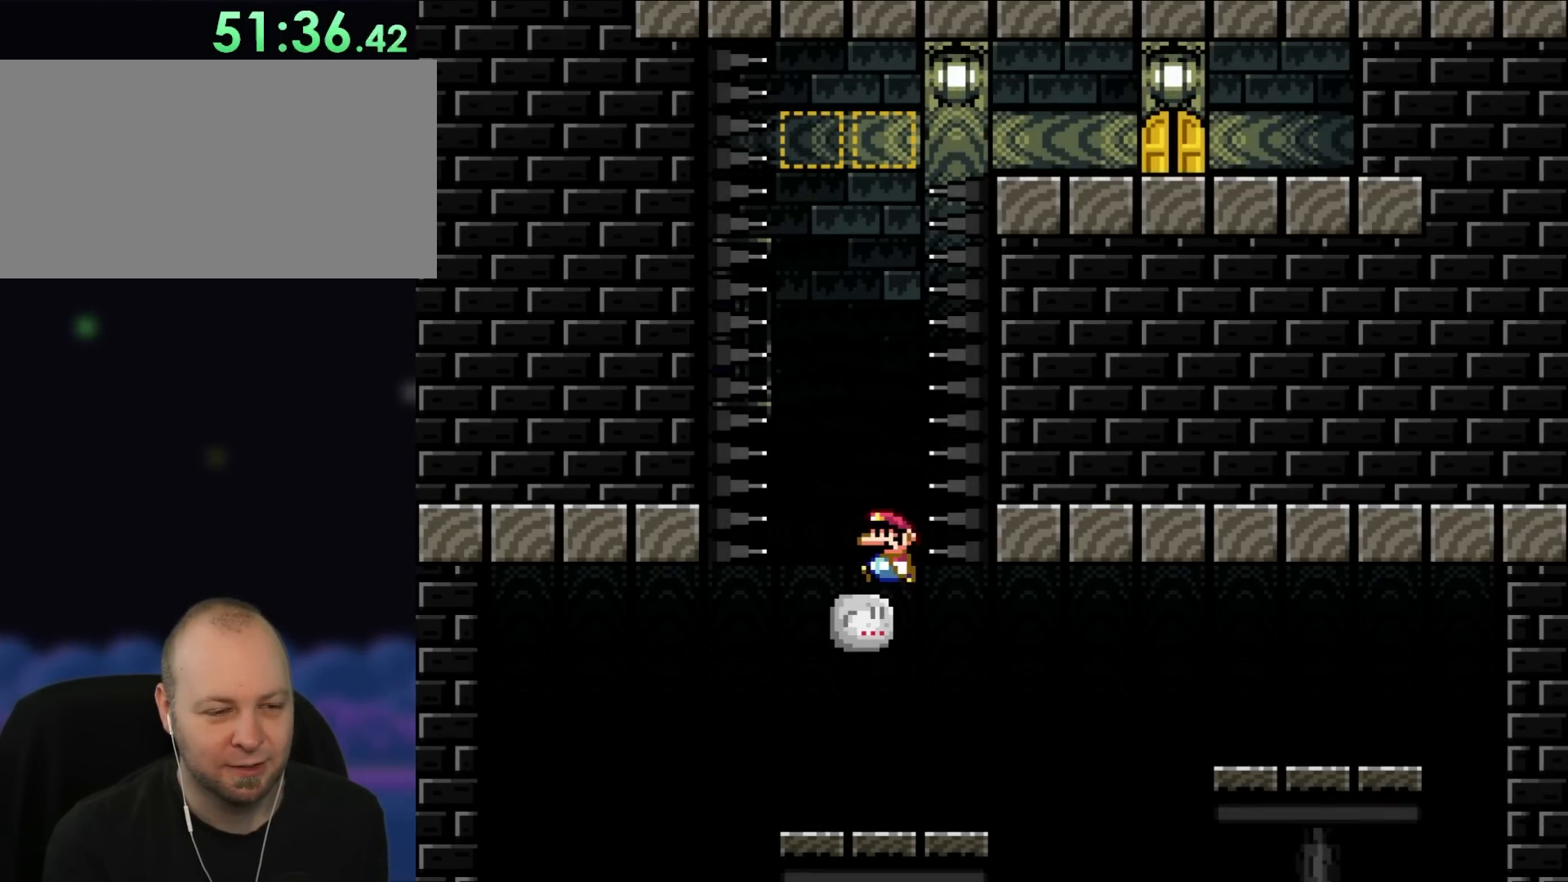
{"dt_ms": 500, "buttons": ["Y"], "events": [[100, "DPAD_LEFT", "down"], [217, "DPAD_LEFT", "up"]]}
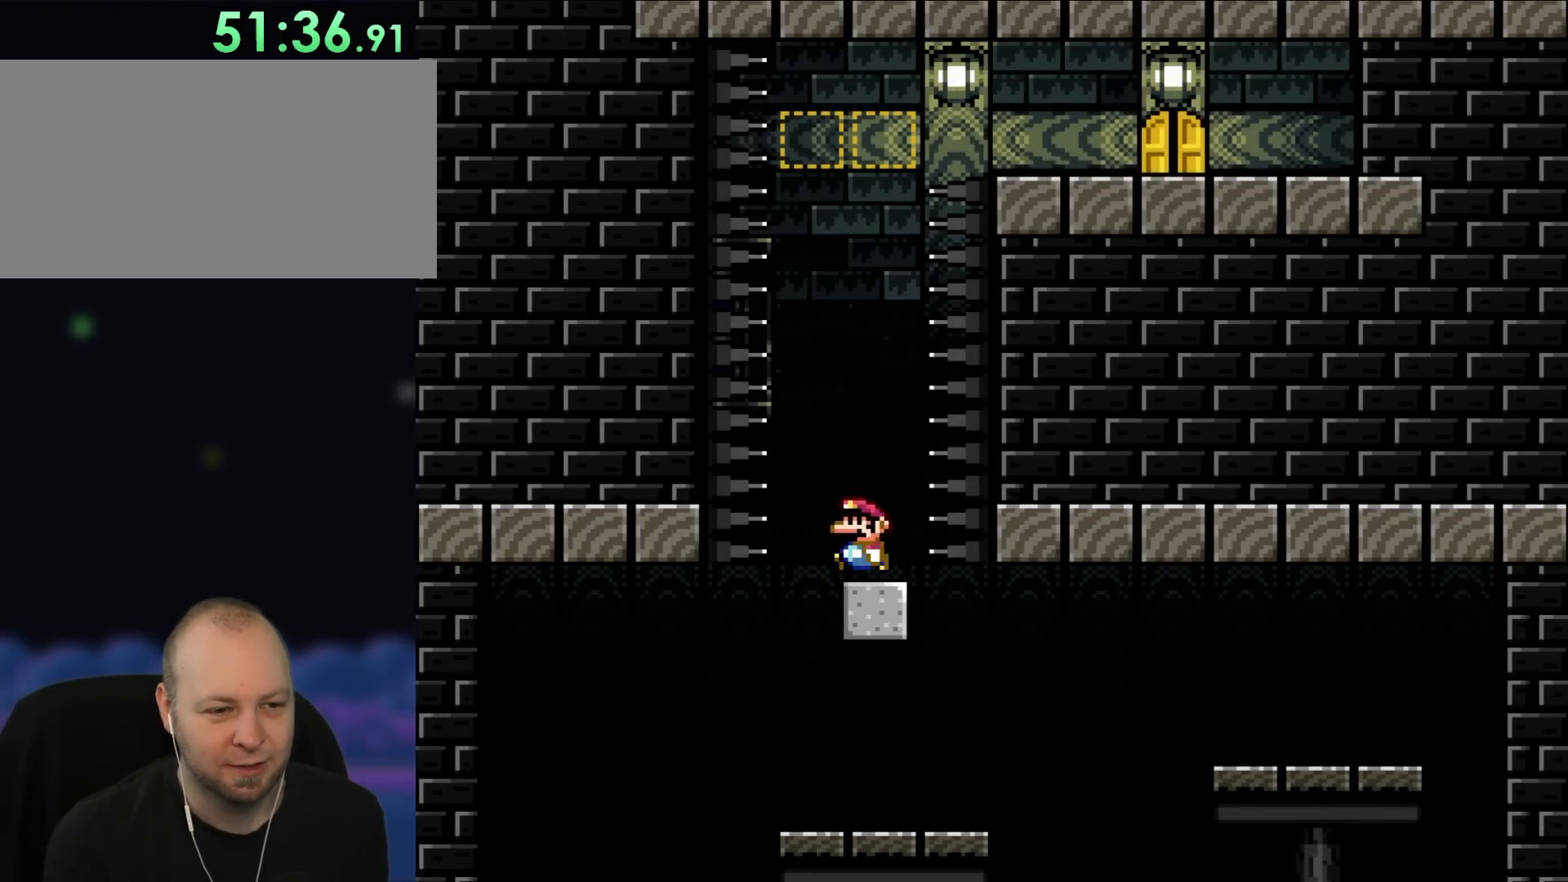
{"dt_ms": 500, "buttons": ["Y"], "events": [[133, "DPAD_LEFT", "down"], [233, "DPAD_LEFT", "up"]]}
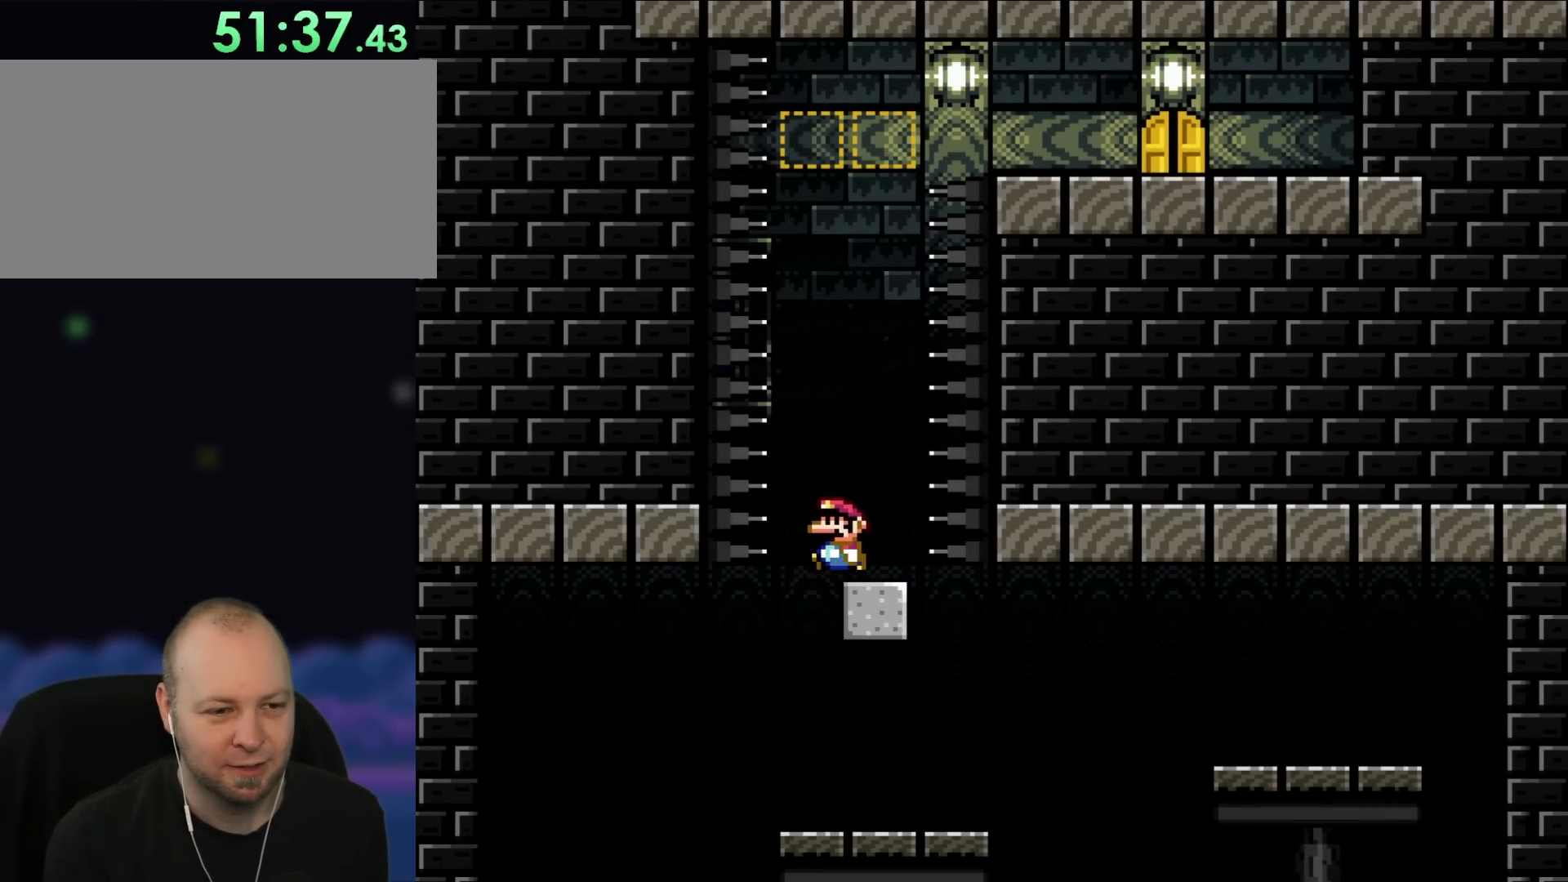
{"dt_ms": 500, "buttons": ["Y"], "events": [[33, "DPAD_LEFT", "down"], [133, "DPAD_LEFT", "up"]]}
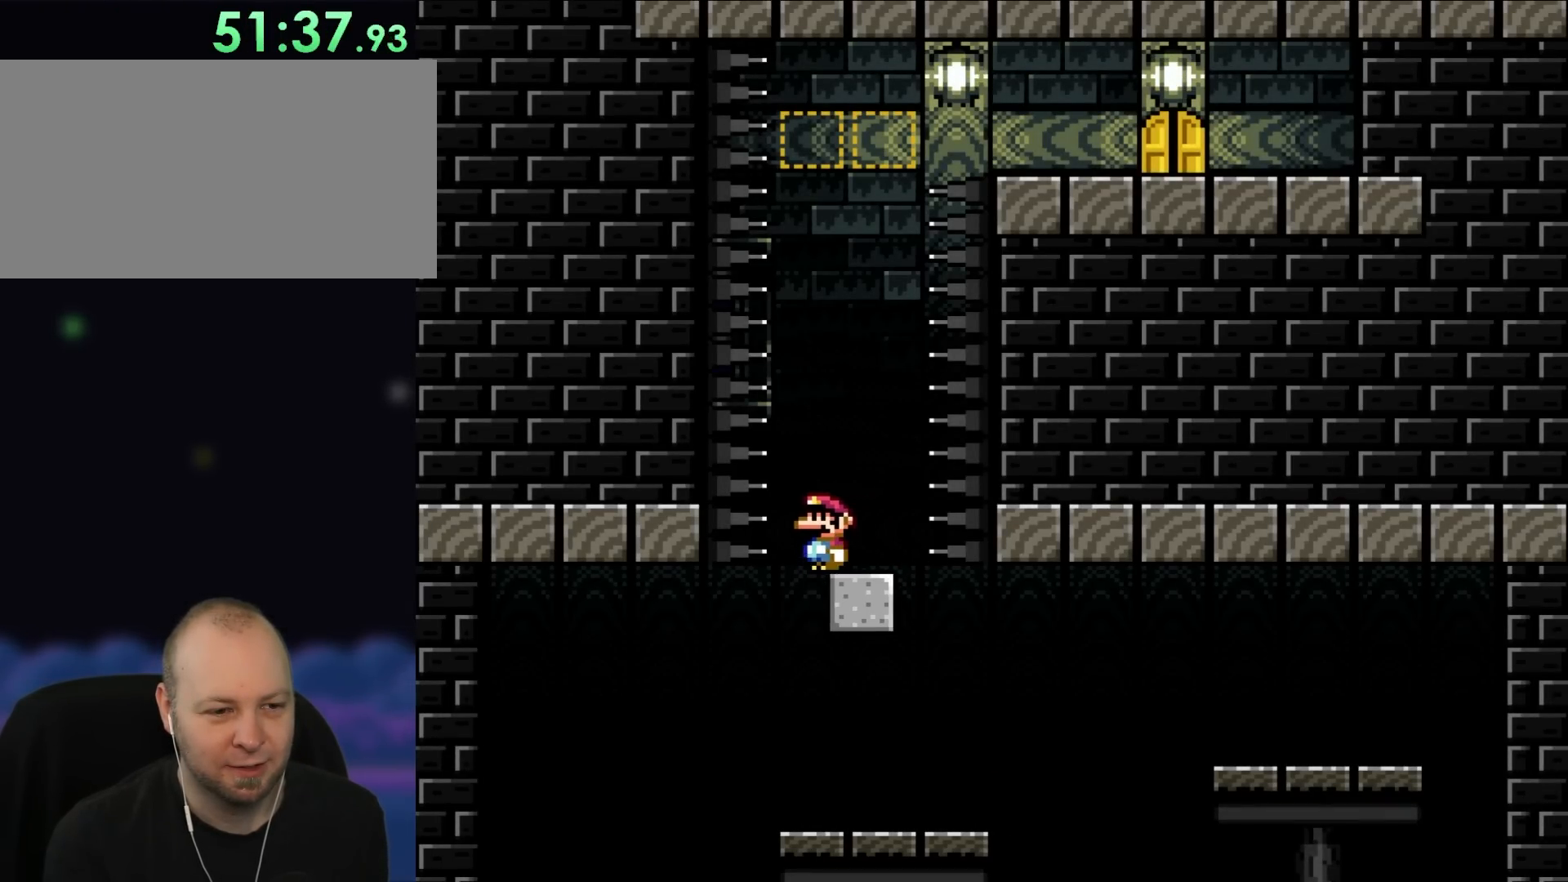
{"dt_ms": 500, "buttons": ["Y"], "events": []}
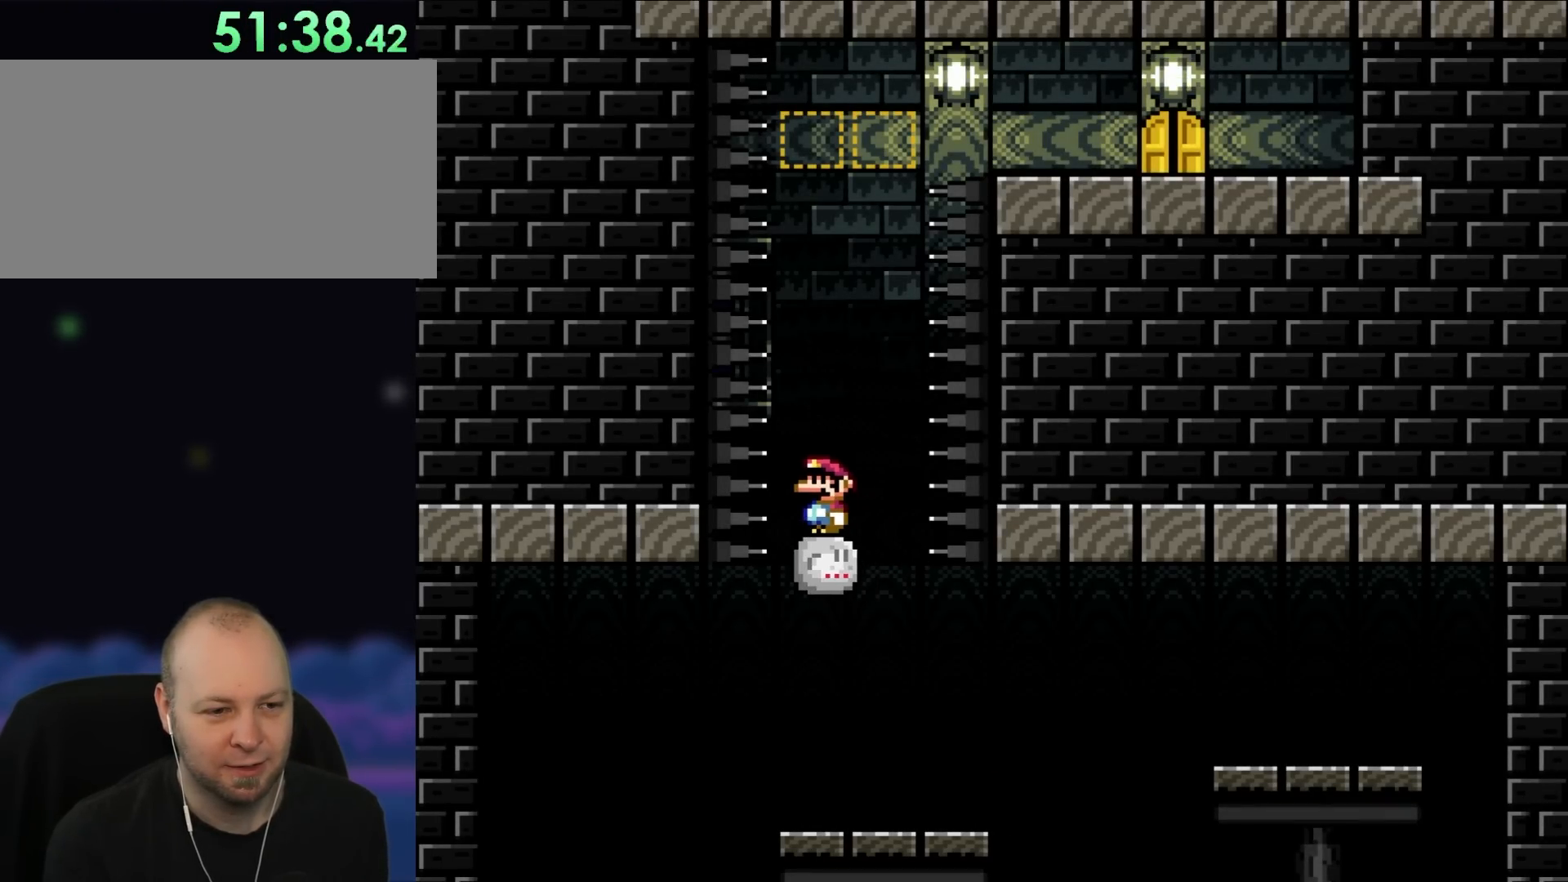
{"dt_ms": 500, "buttons": ["Y"], "events": [[167, "DPAD_RIGHT", "down"], [250, "DPAD_RIGHT", "up"]]}
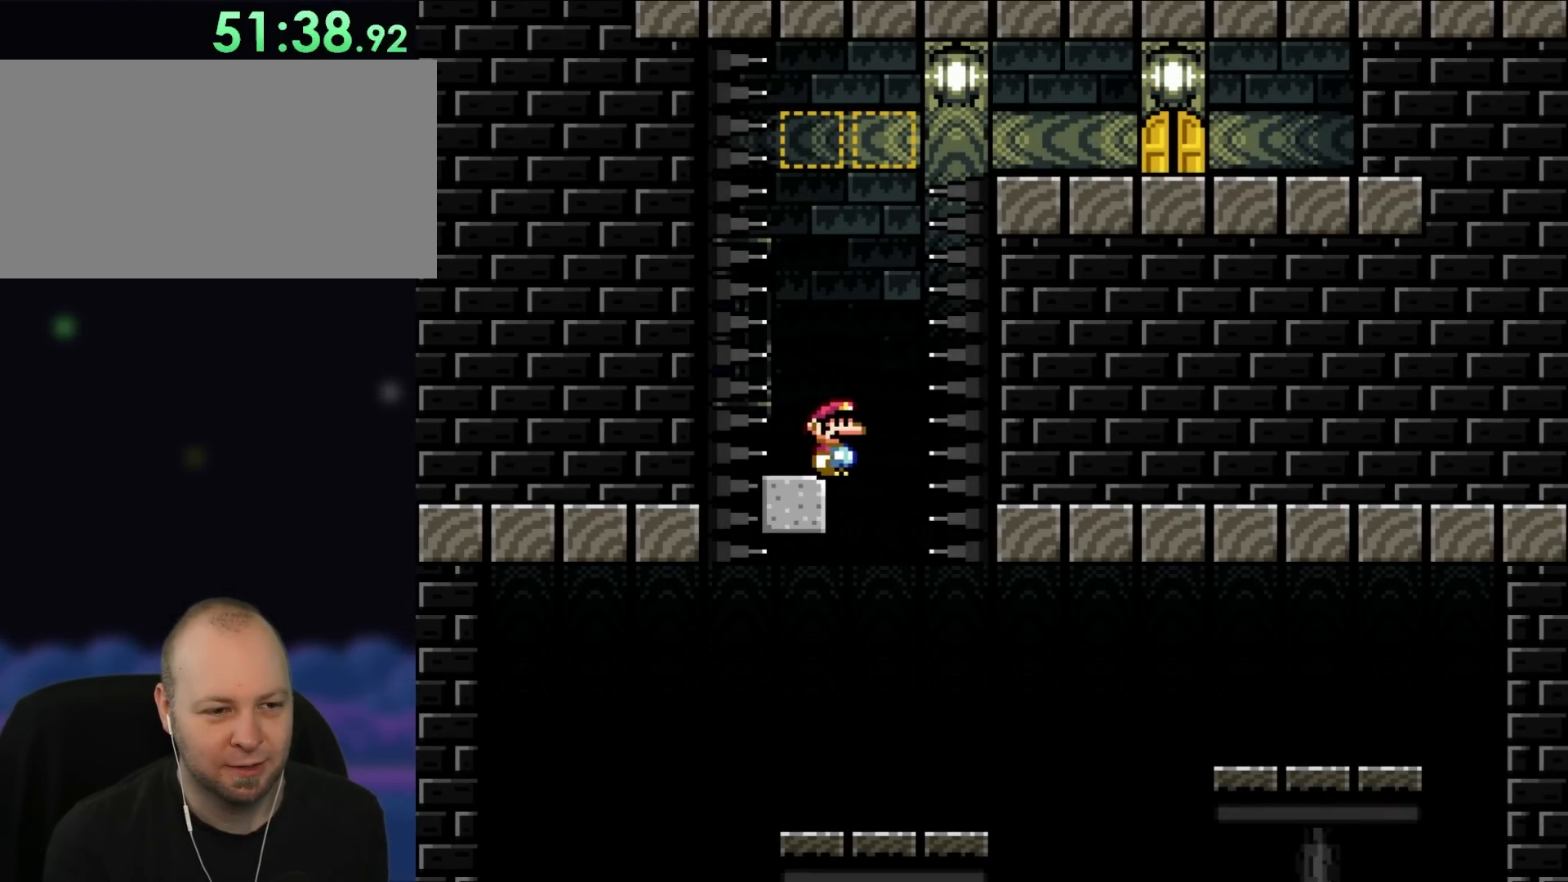
{"dt_ms": 500, "buttons": ["Y"], "events": []}
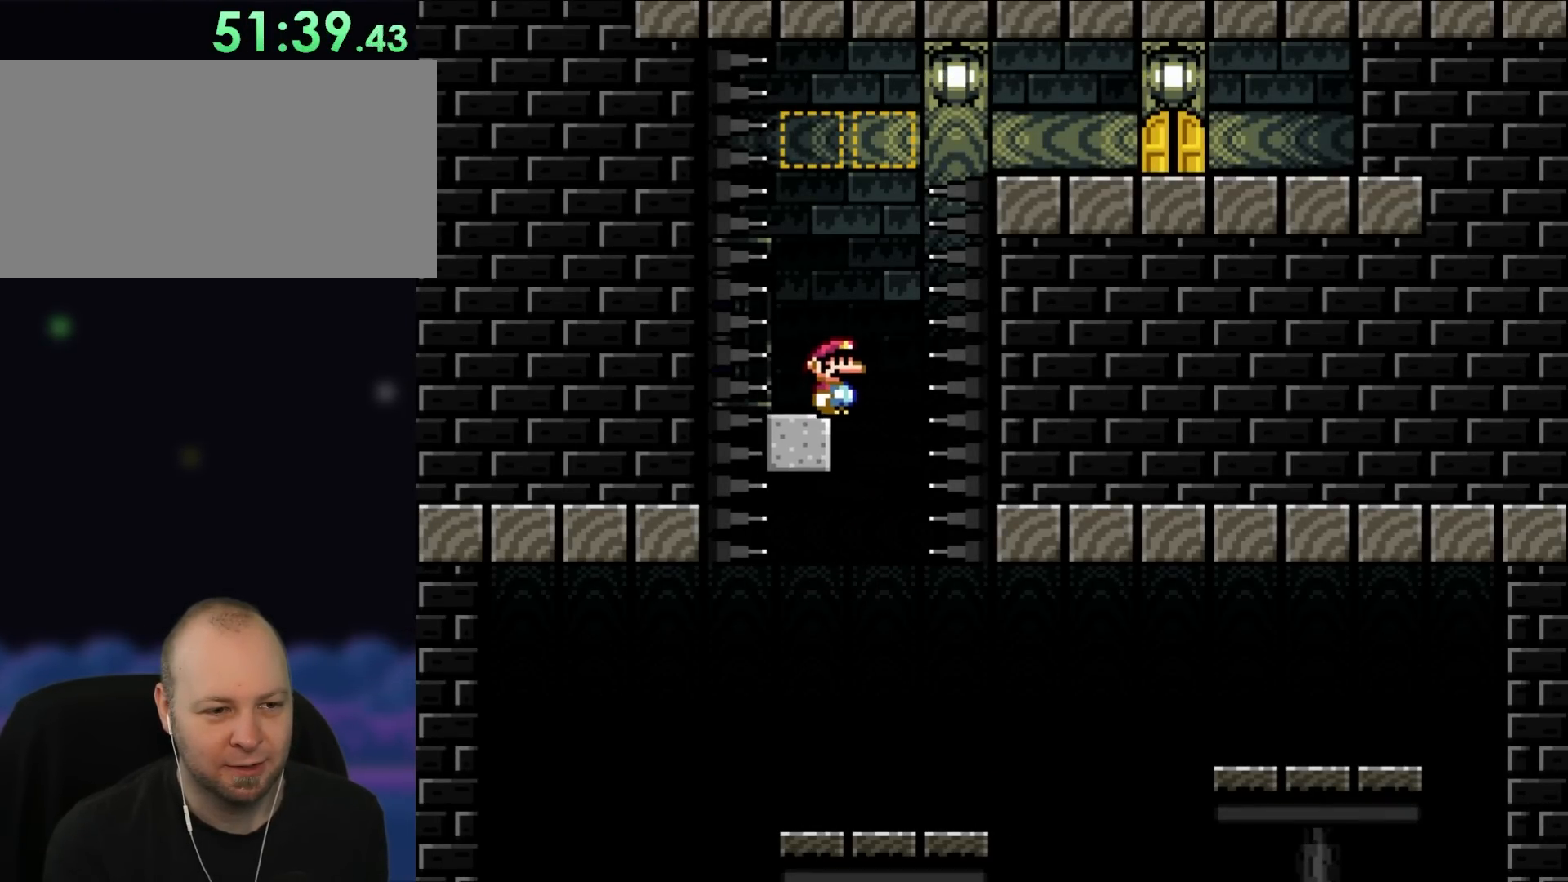
{"dt_ms": 500, "buttons": ["Y"], "events": []}
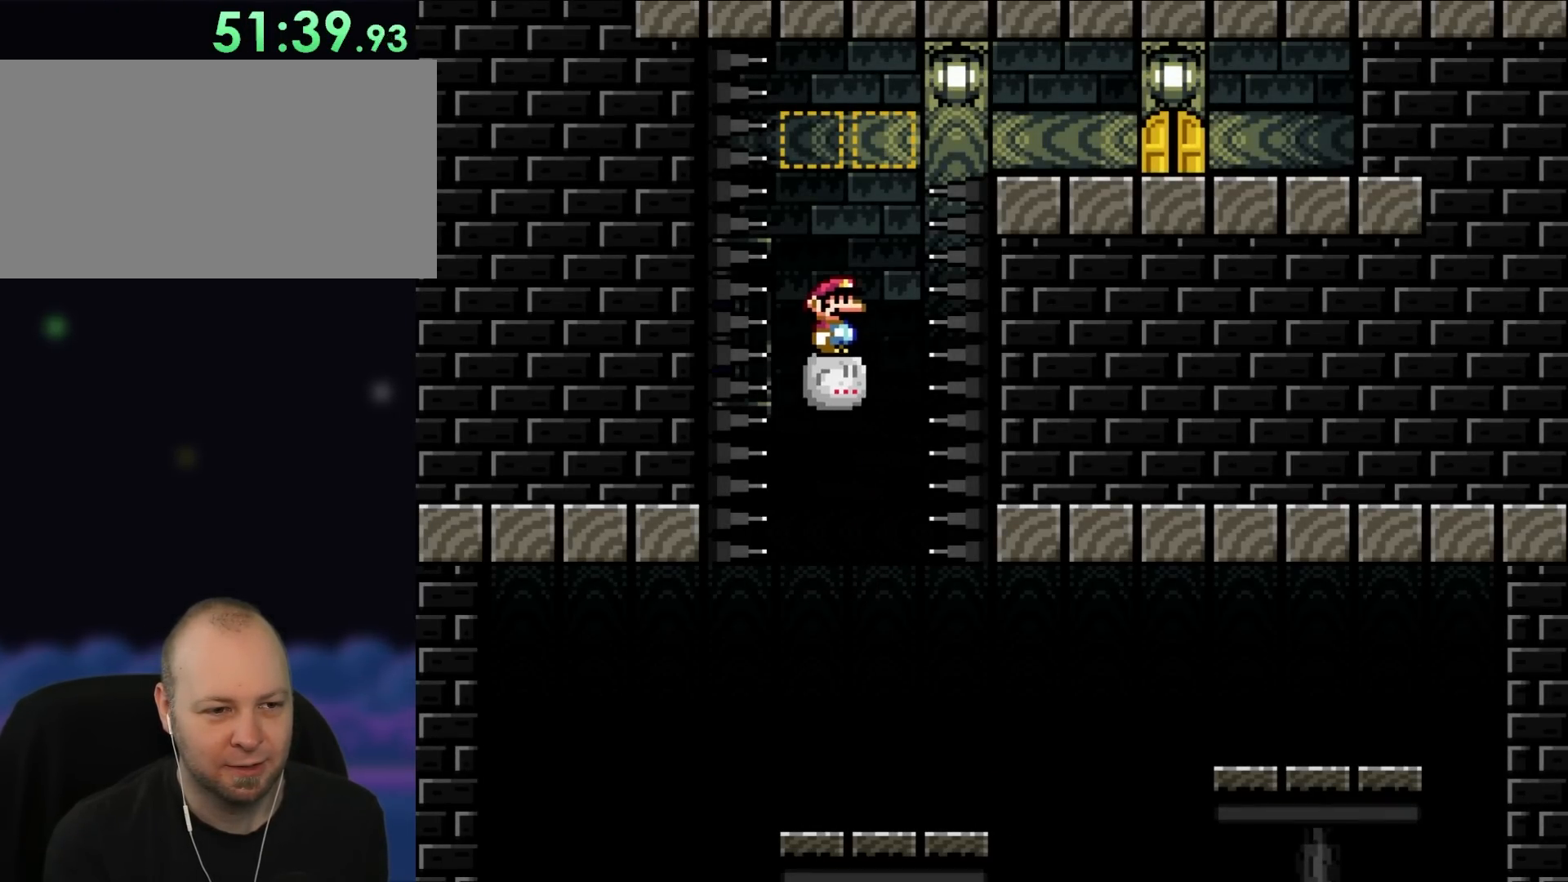
{"dt_ms": 500, "buttons": ["Y"], "events": [[217, "DPAD_RIGHT", "down"], [333, "DPAD_UP", "down"], [367, "DPAD_LEFT", "down"], [367, "DPAD_RIGHT", "up"], [400, "DPAD_UP", "up"], [433, "DPAD_LEFT", "up"]]}
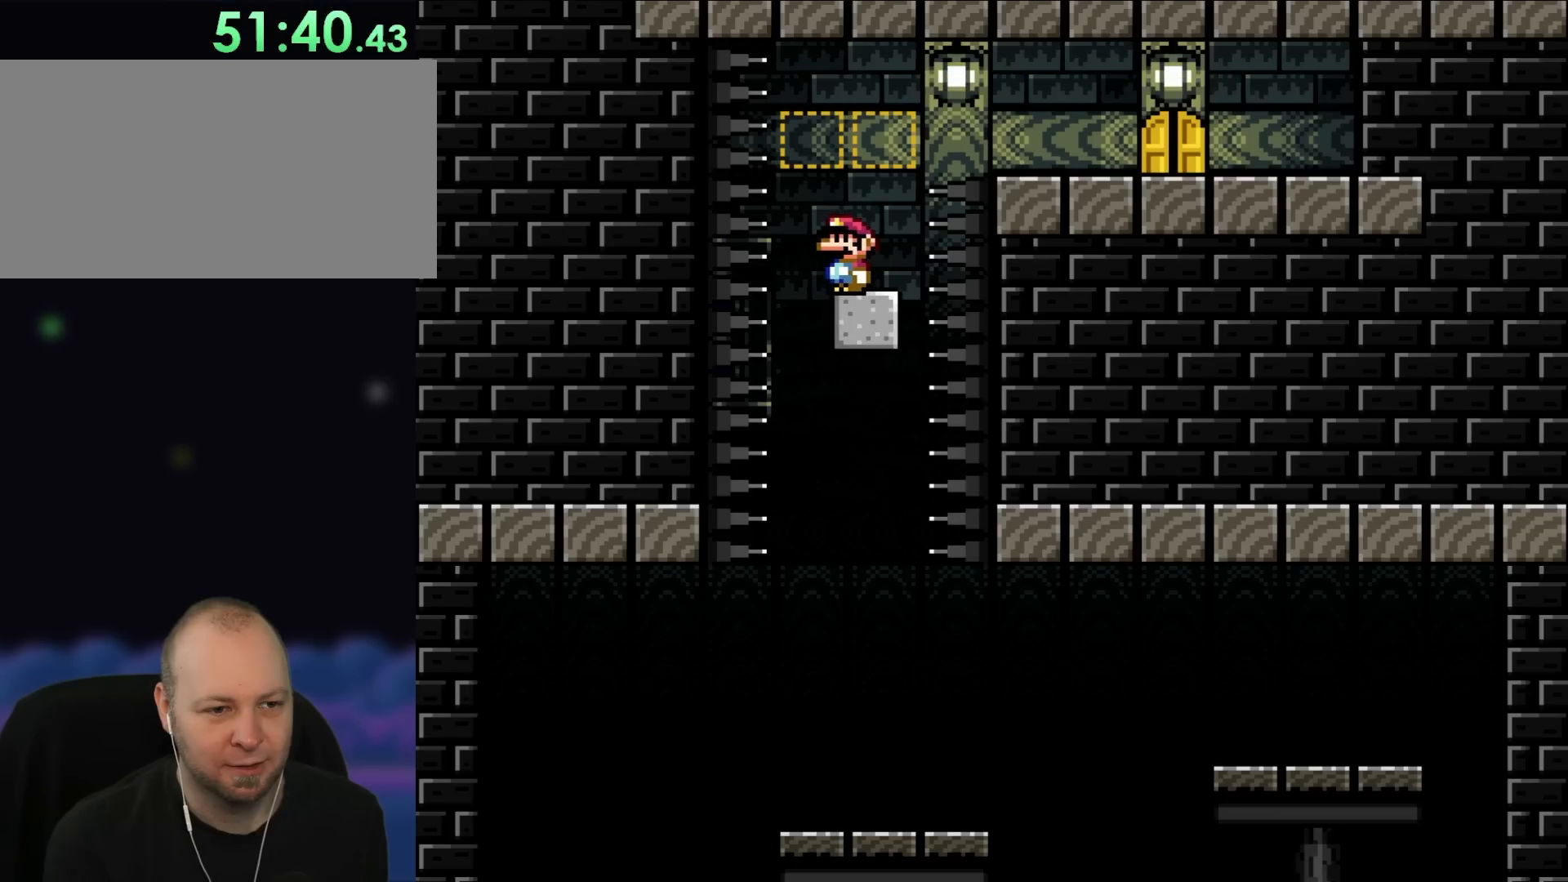
{"dt_ms": 500, "buttons": ["Y"], "events": []}
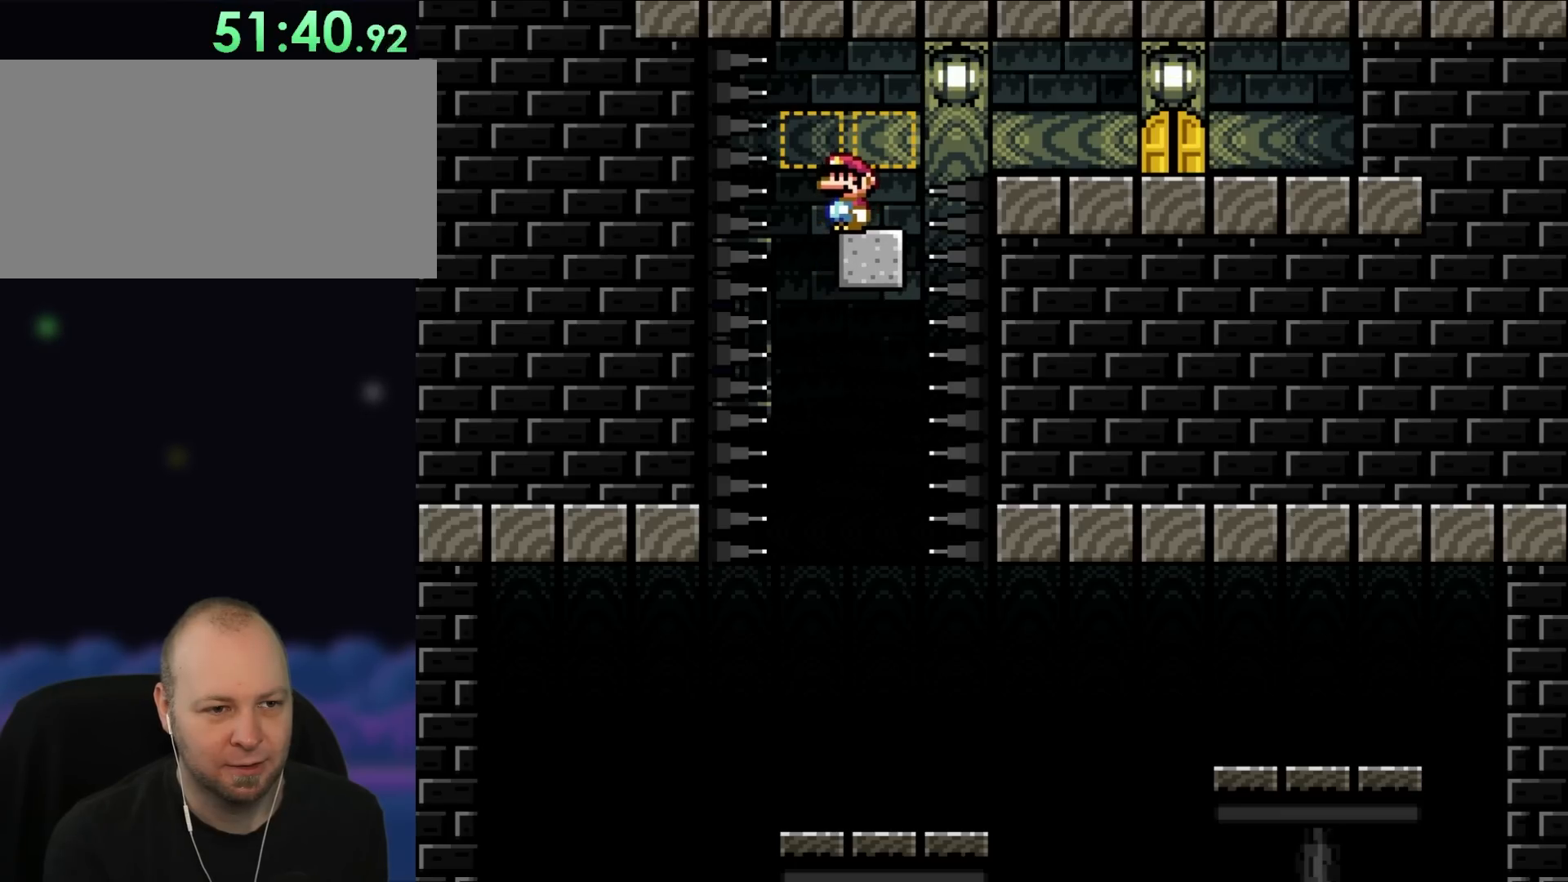
{"dt_ms": 500, "buttons": ["Y"], "events": []}
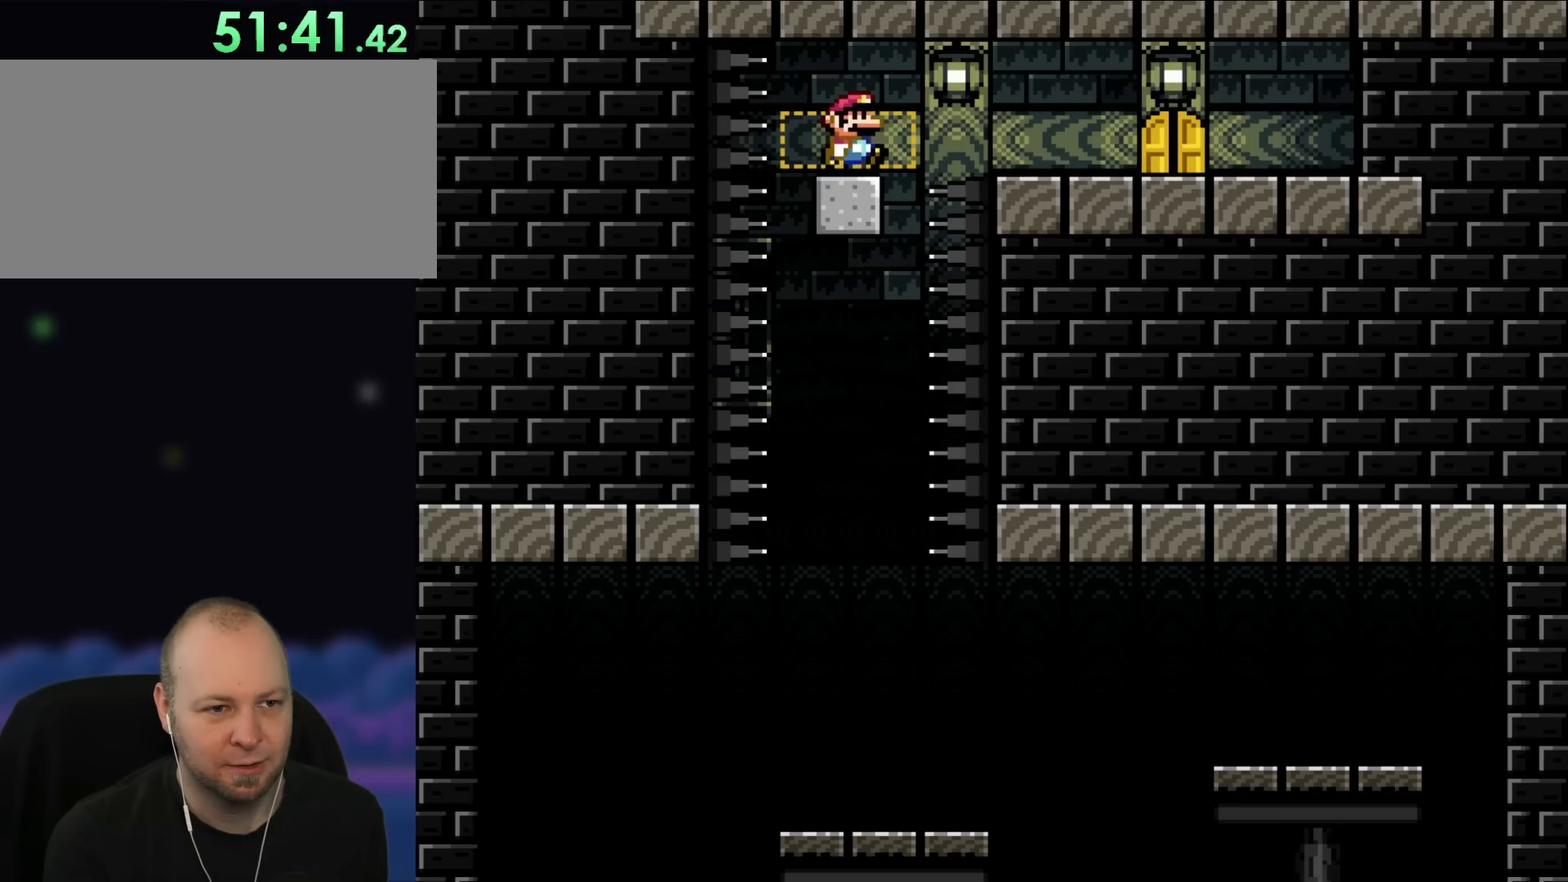
{"dt_ms": 1000, "buttons": [], "events": [[17, "DPAD_RIGHT", "down"], [250, "B", "down"], [667, "B", "up"], [750, "DPAD_RIGHT", "up"], [817, "DPAD_UP", "down"], [867, "Y", "up"], [967, "DPAD_UP", "up"]]}
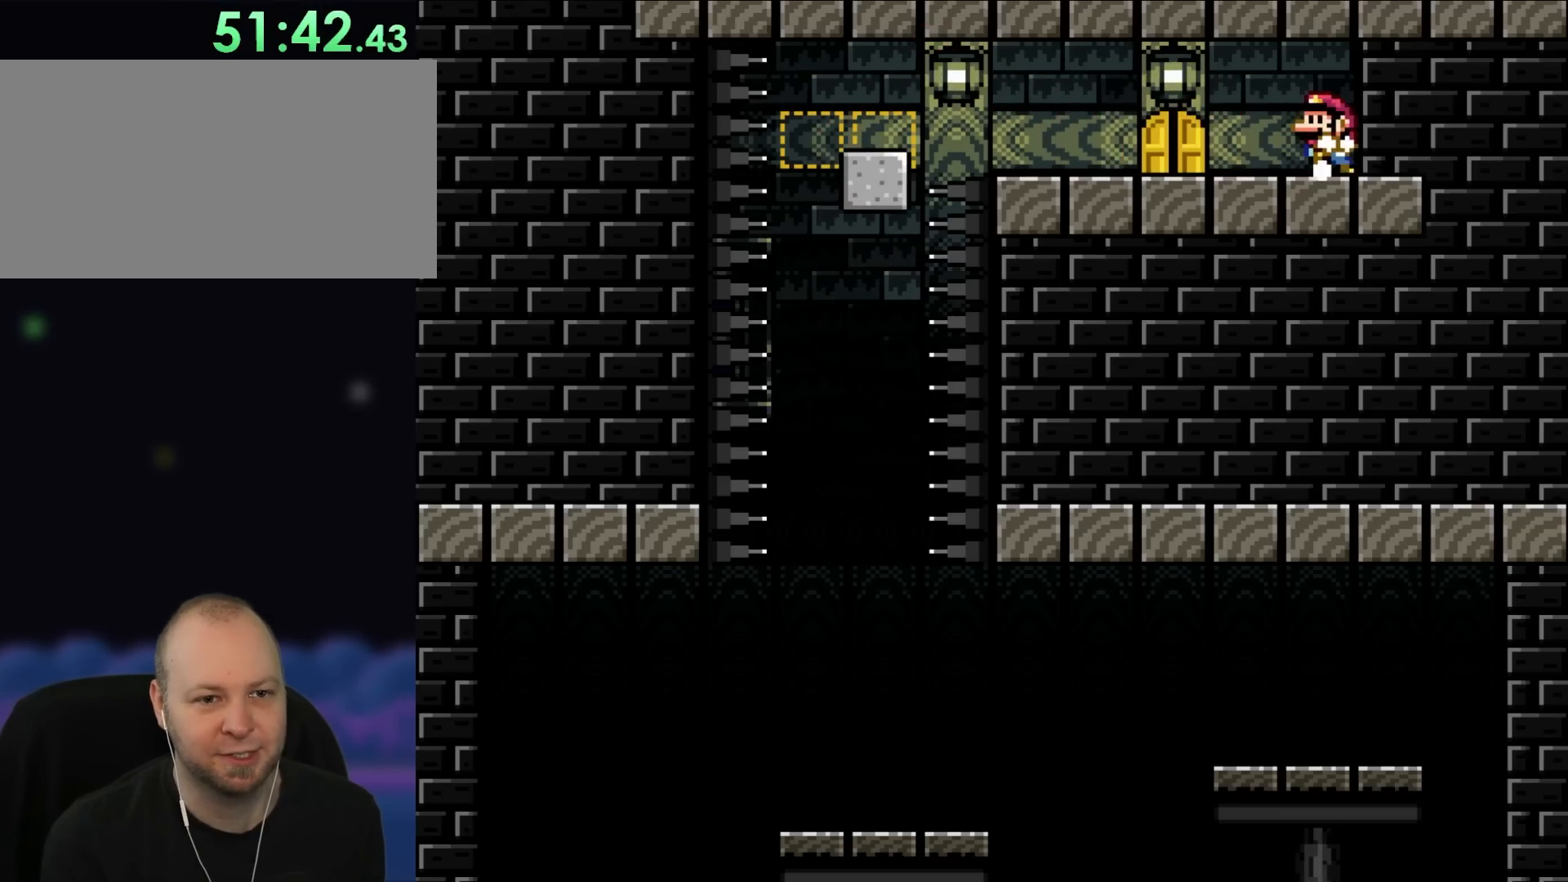
{"dt_ms": 500, "buttons": ["Y"], "events": [[50, "DPAD_LEFT", "down"], [200, "Y", "down"], [400, "DPAD_LEFT", "up"]]}
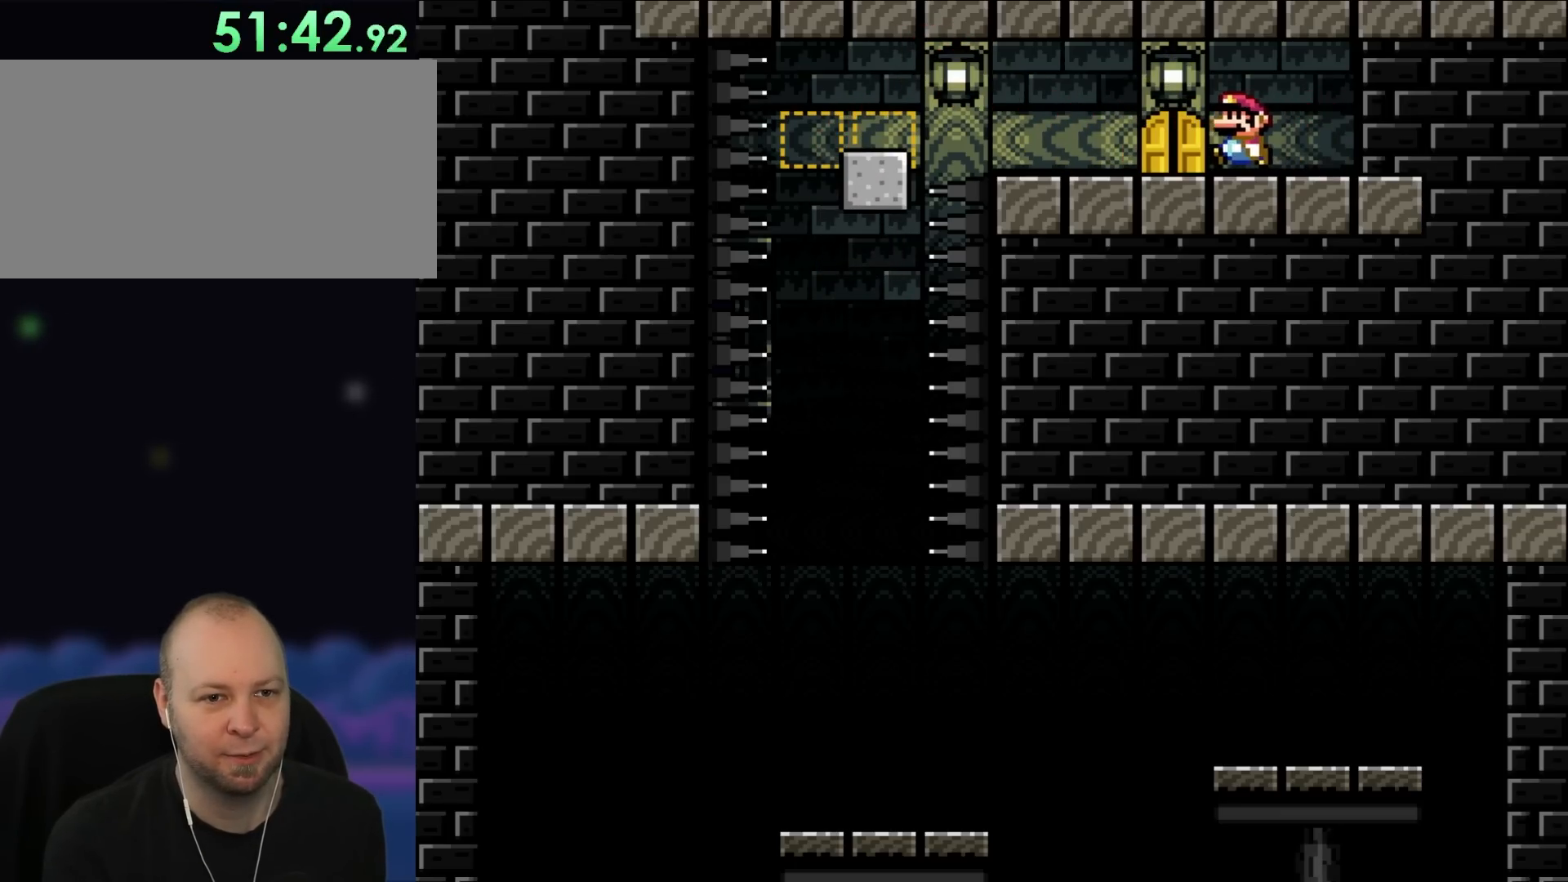
{"dt_ms": 500, "buttons": ["DPAD_UP"], "events": [[100, "DPAD_LEFT", "down"], [233, "DPAD_LEFT", "up"], [300, "Y", "up"], [400, "DPAD_UP", "down"]]}
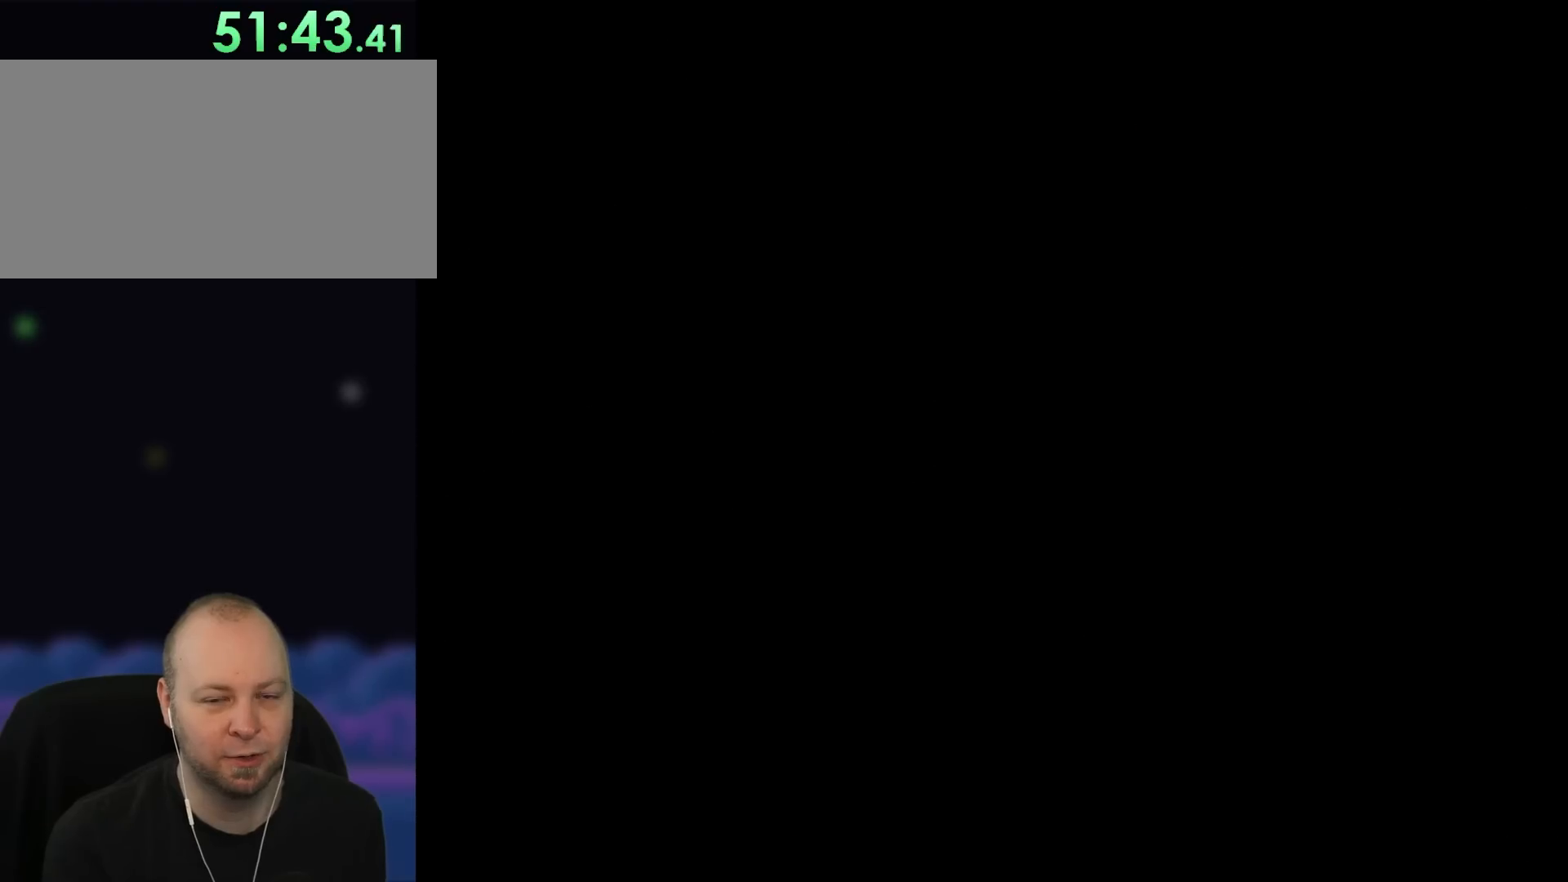
{"dt_ms": 500, "buttons": [], "events": [[150, "DPAD_UP", "up"]]}
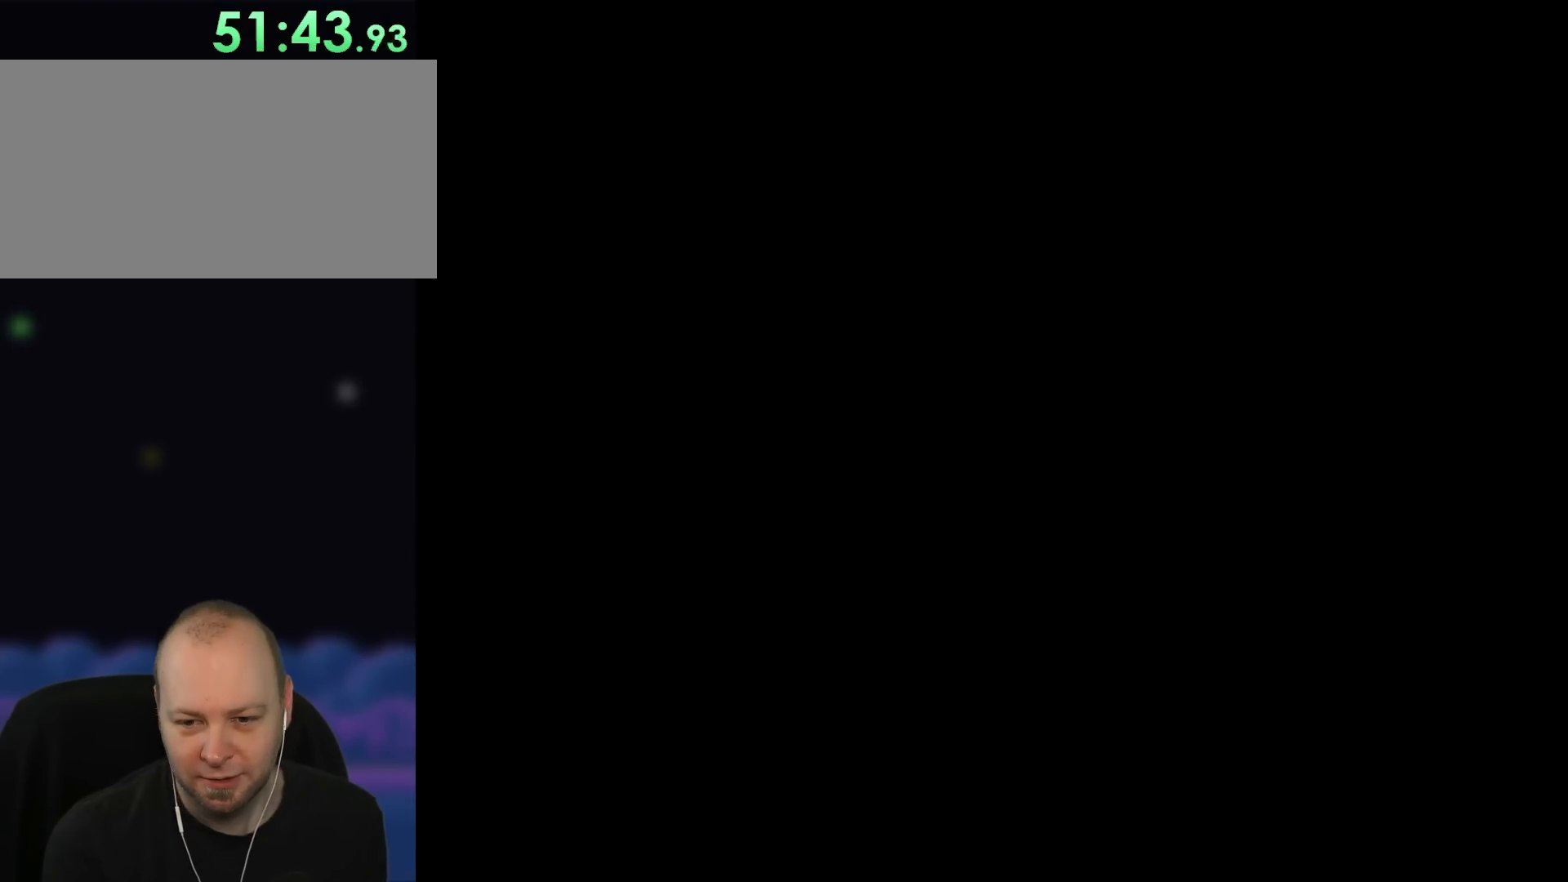
{"dt_ms": 500, "buttons": [], "events": []}
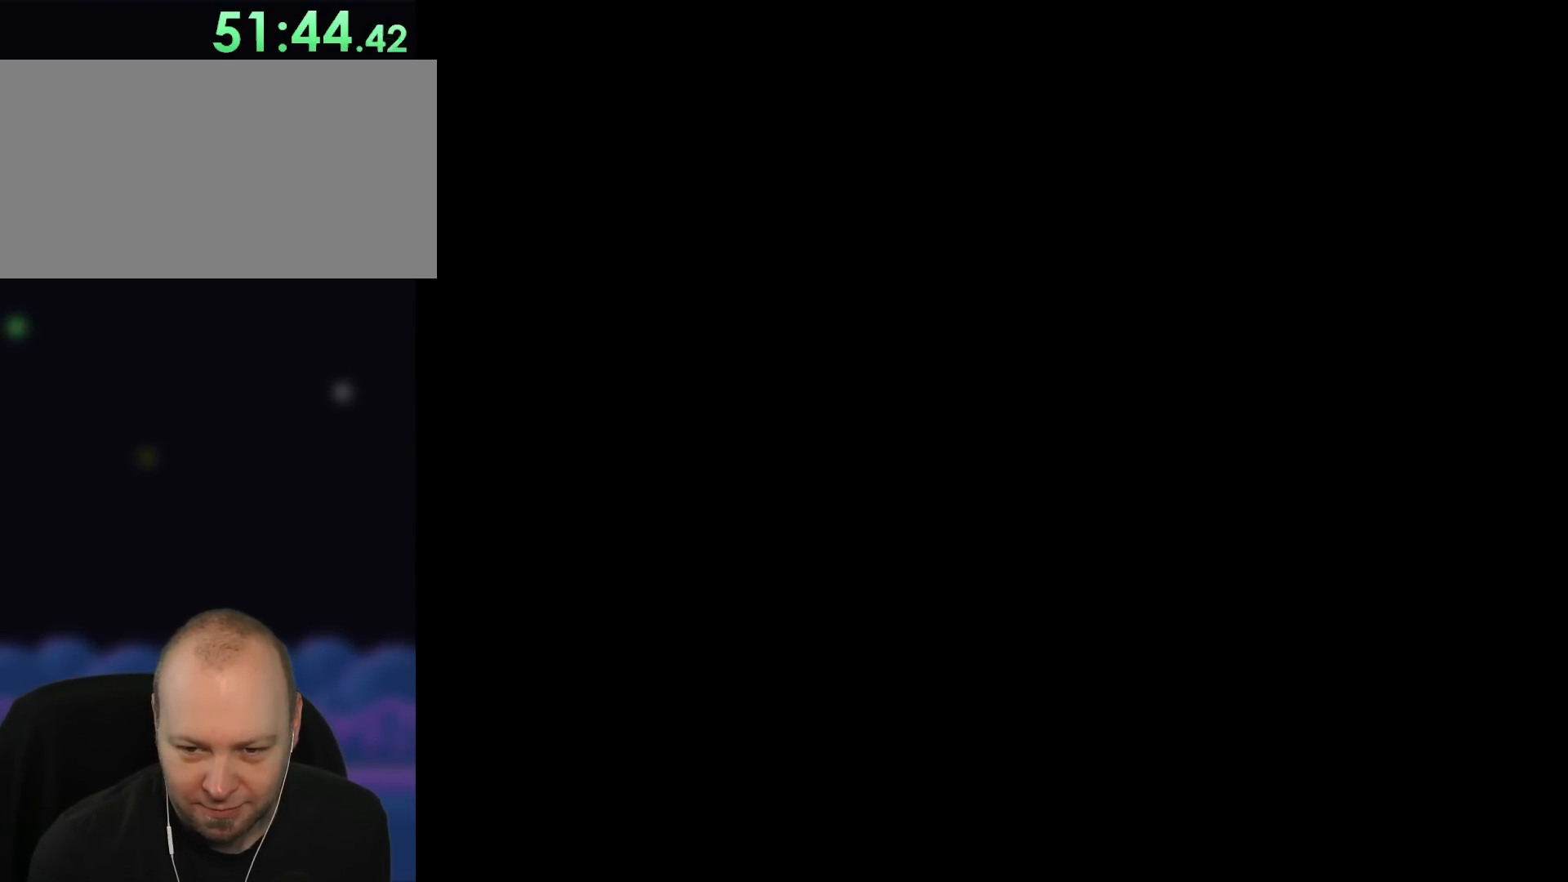
{"dt_ms": 500, "buttons": [], "events": []}
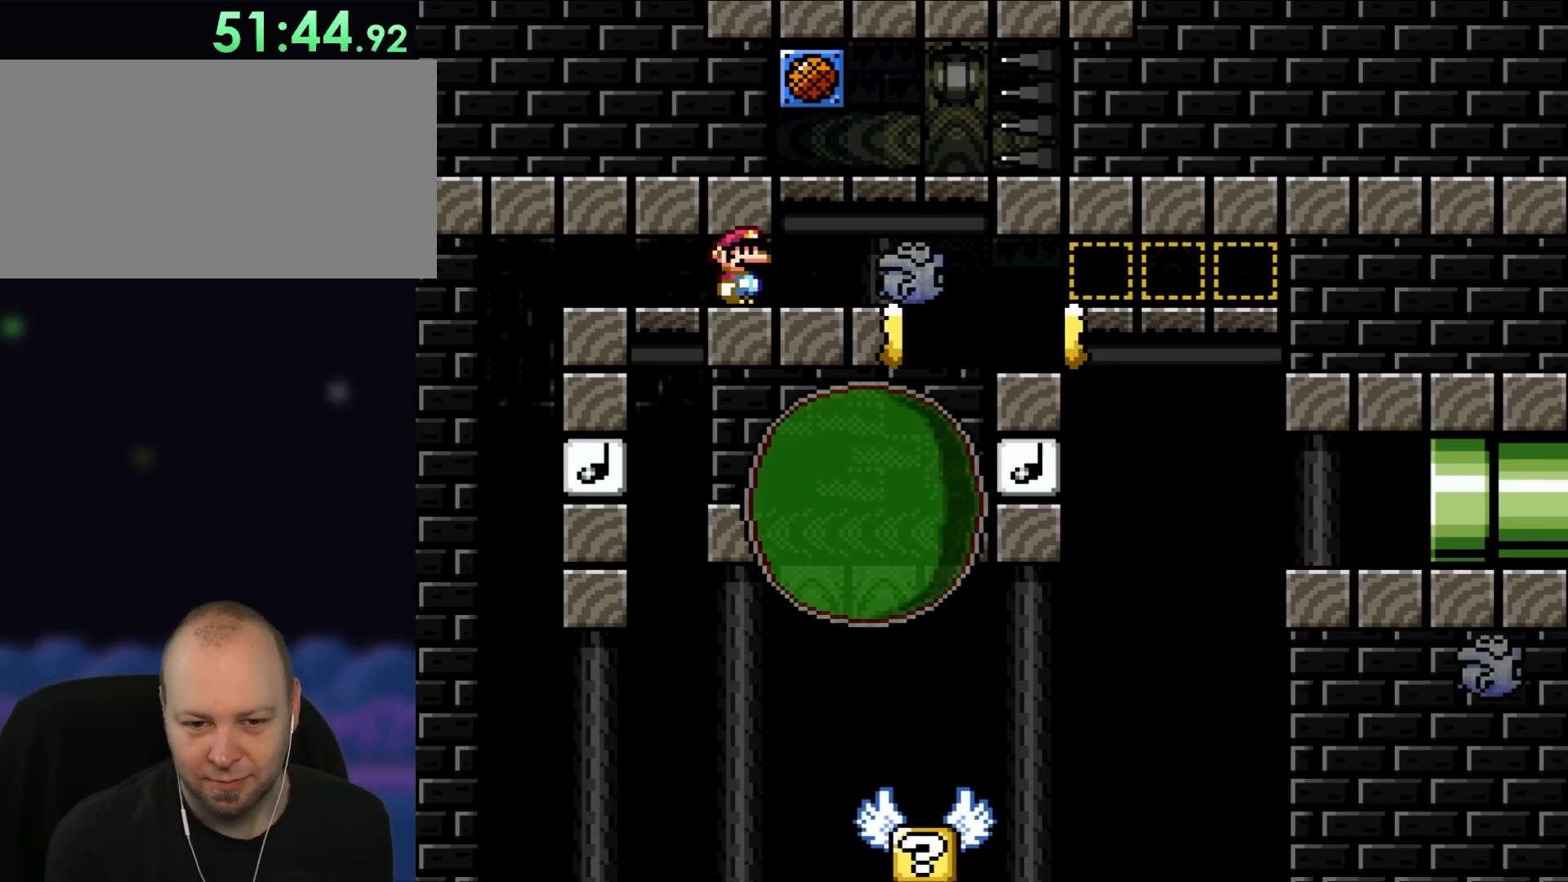
{"dt_ms": 500, "buttons": [], "events": []}
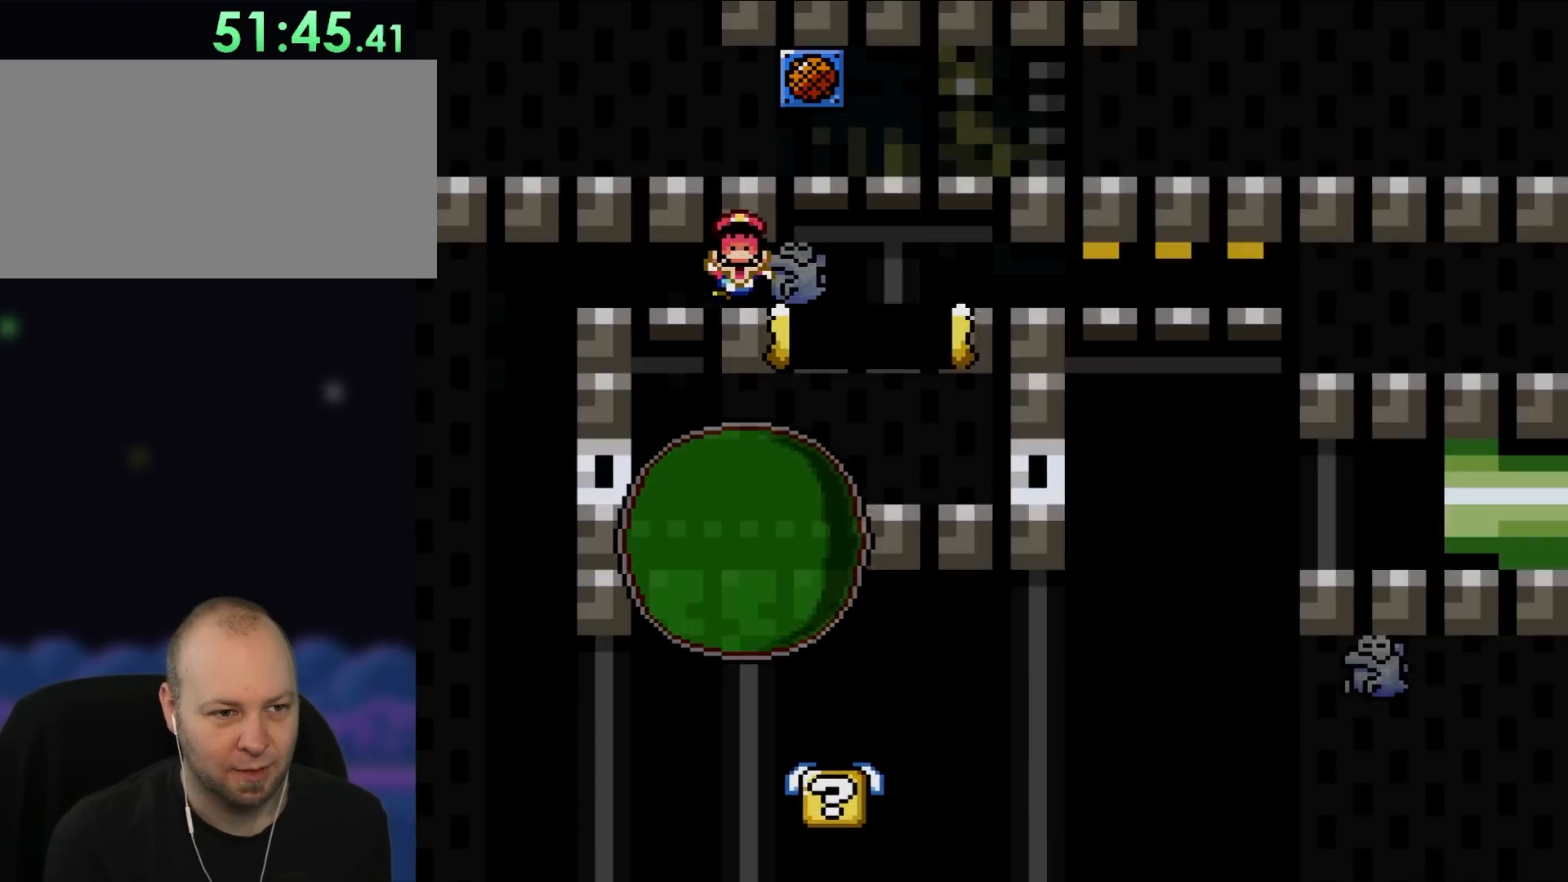
{"dt_ms": 500, "buttons": [], "events": []}
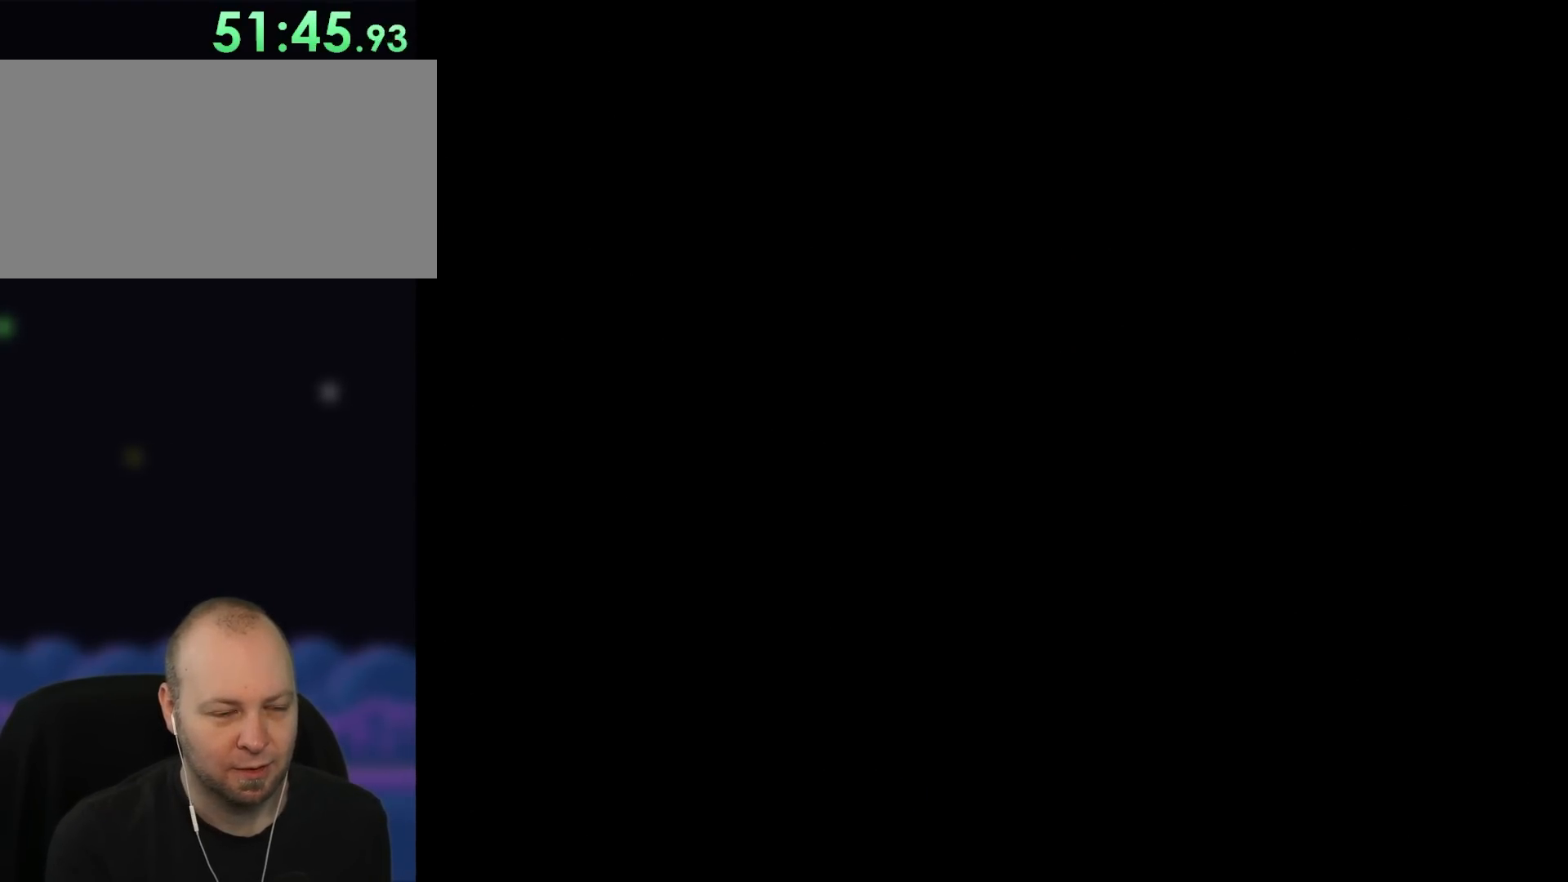
{"dt_ms": 500, "buttons": ["X"], "events": [[300, "Y", "down"], [450, "Y", "up"], [467, "X", "down"]]}
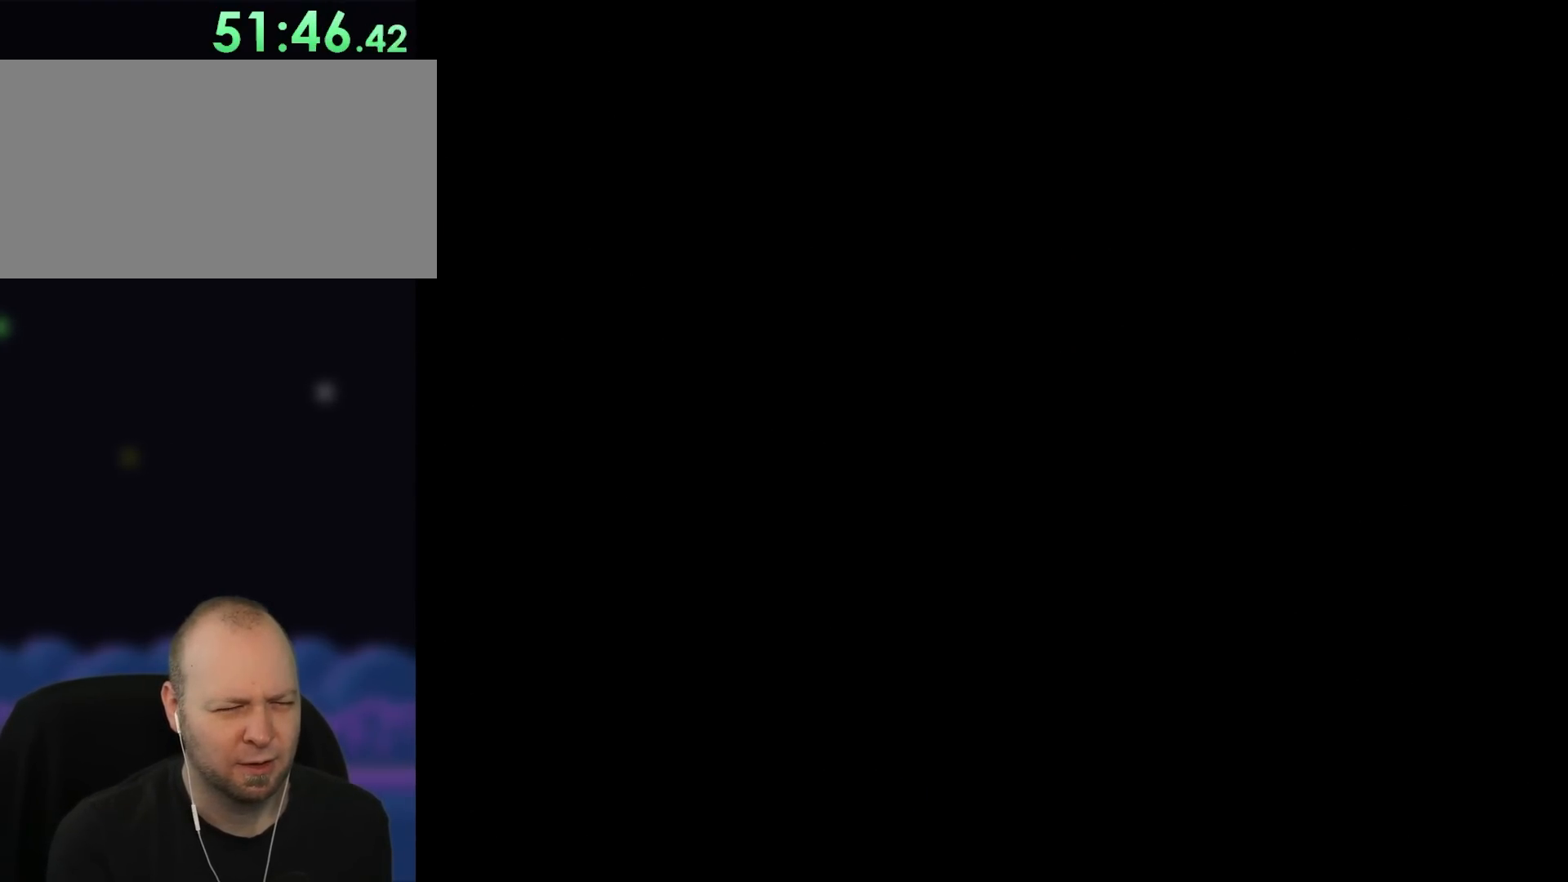
{"dt_ms": 500, "buttons": ["X", "DPAD_UP", "DPAD_LEFT"], "events": [[50, "DPAD_LEFT", "down"], [83, "DPAD_UP", "down"]]}
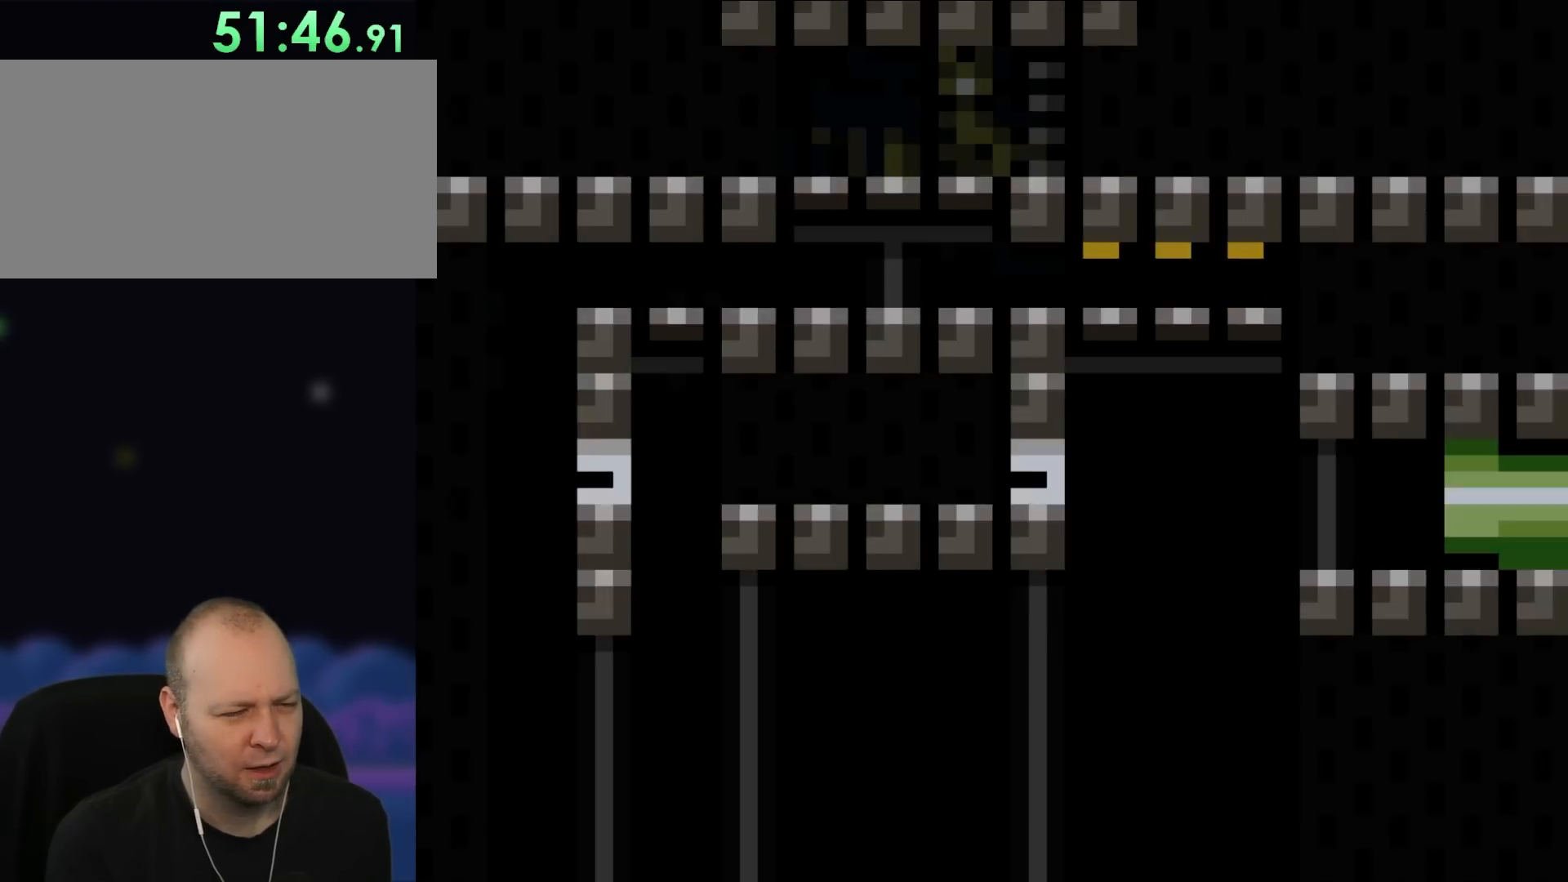
{"dt_ms": 500, "buttons": ["X", "DPAD_LEFT"], "events": [[317, "DPAD_UP", "up"], [383, "DPAD_LEFT", "up"], [500, "DPAD_LEFT", "down"]]}